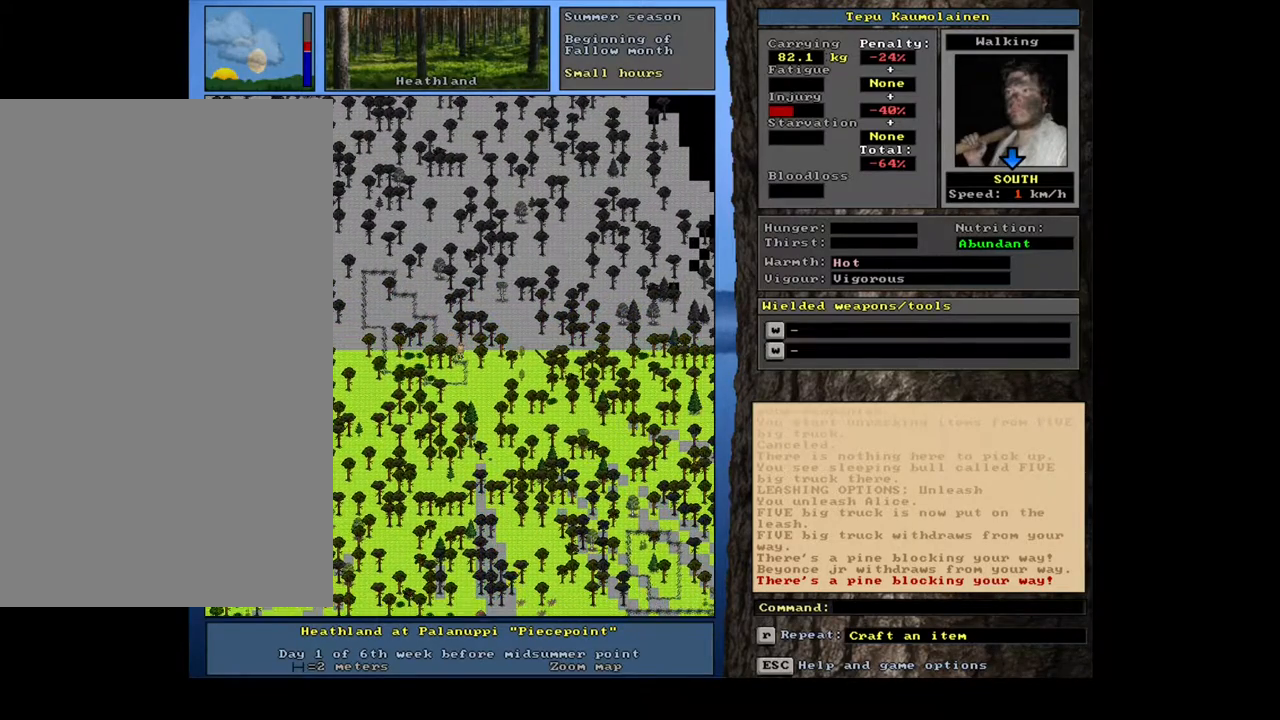
Gameplay with keyboard and mouse; each line is a JSON object with the keys and mouse buttons held at the frame after it. "events" lists presses ("down") and releases ("up") of "0", "1", "2", "3", "4", "5", "6", "7", "8", "9", "a", "alt_l", "alt_r", "b", "backslash", "backspace", "c", "caps_lock", "ctrl_l", "ctrl_r", "d", "down", "e", "equals", "escape", "f", "f1", "f10", "f11", "f12", "f2", "f3", "f4", "f5", "f6", "f7", "f8", "f9", "g", "h", "i", "j", "k", "l", "lbracket", "left", "m", "minus", "n", "num0", "num1", "num2", "num3", "num4", "num5", "num6", "num7", "num8", "num9", "o", "p", "q", "r", "rbracket", "return", "right", "s", "shift", "space", "super", "t", "tab", "tilde", "u", "up", "v", "w", "x", "y", "z", "mouse_left", "mouse_wheel", "mouse_right", "mouse_mb4" and "mouse_mb5" between this image and that frame as [ms after this image, input, new state], when the widget could be followed in between. "mouse_left", "mouse_wheel", "mouse_right", "mouse_mb4", "mouse_mb5" = the "left", "wheel", "right", "mb4", "mb5" buttons of the "mouse" list. No other keys are recorded. "wheel" means that the mouse wheel is clicked or scrolled. Mouse movement is not recorded.
{"keys": ["ctrl_l", "num2"], "mouse": [], "events": [[100, "num3", "down"], [150, "num2", "down"], [200, "num3", "up"], [283, "num2", "up"], [400, "num3", "down"], [417, "num2", "down"], [467, "num3", "up"]]}
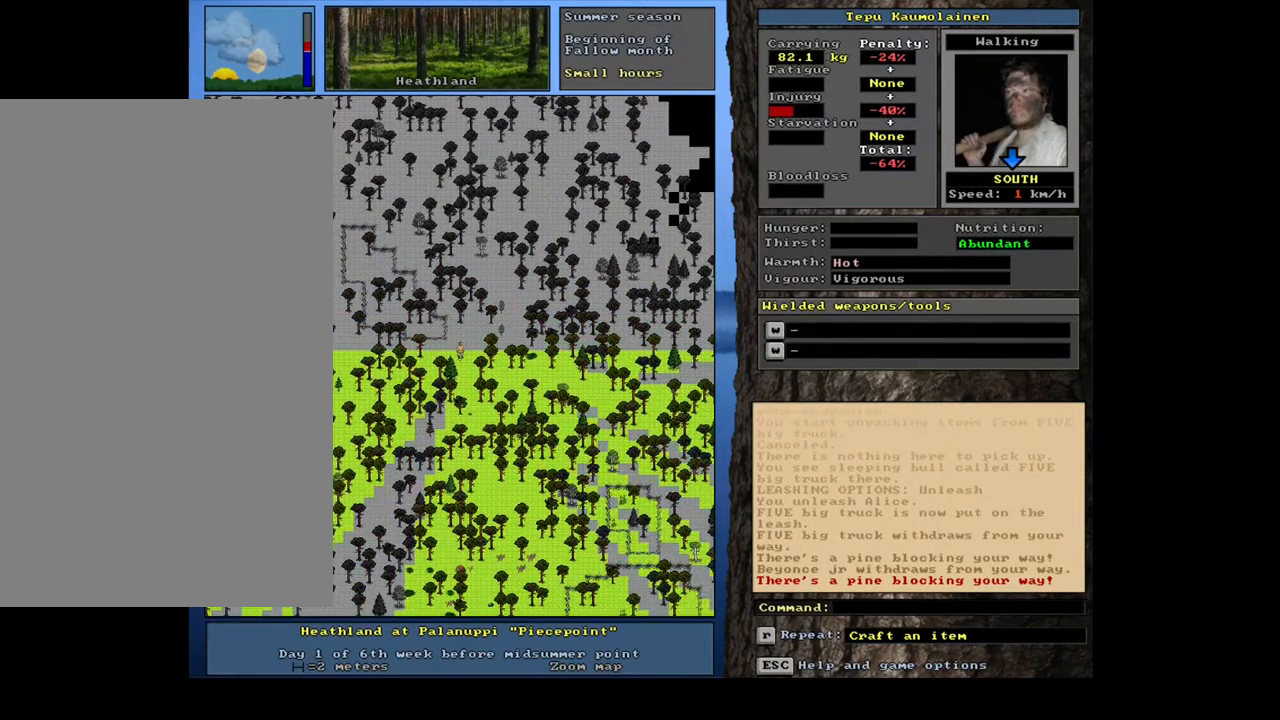
{"keys": ["ctrl_l"], "mouse": [], "events": [[100, "num2", "up"], [200, "num2", "down"], [283, "num2", "up"], [400, "num2", "down"], [467, "num2", "up"]]}
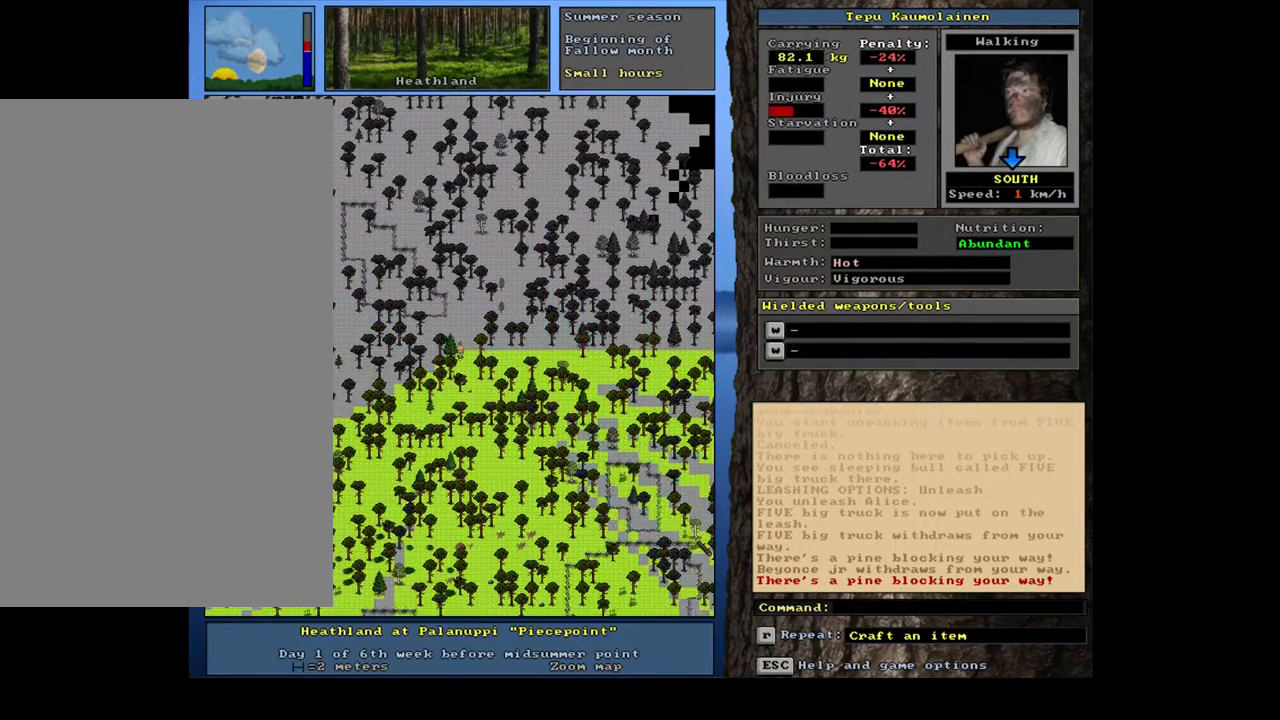
{"keys": ["ctrl_l"], "mouse": [], "events": [[50, "num2", "down"], [117, "num2", "up"], [233, "num3", "down"], [350, "num2", "down"], [367, "num3", "up"], [433, "num2", "up"]]}
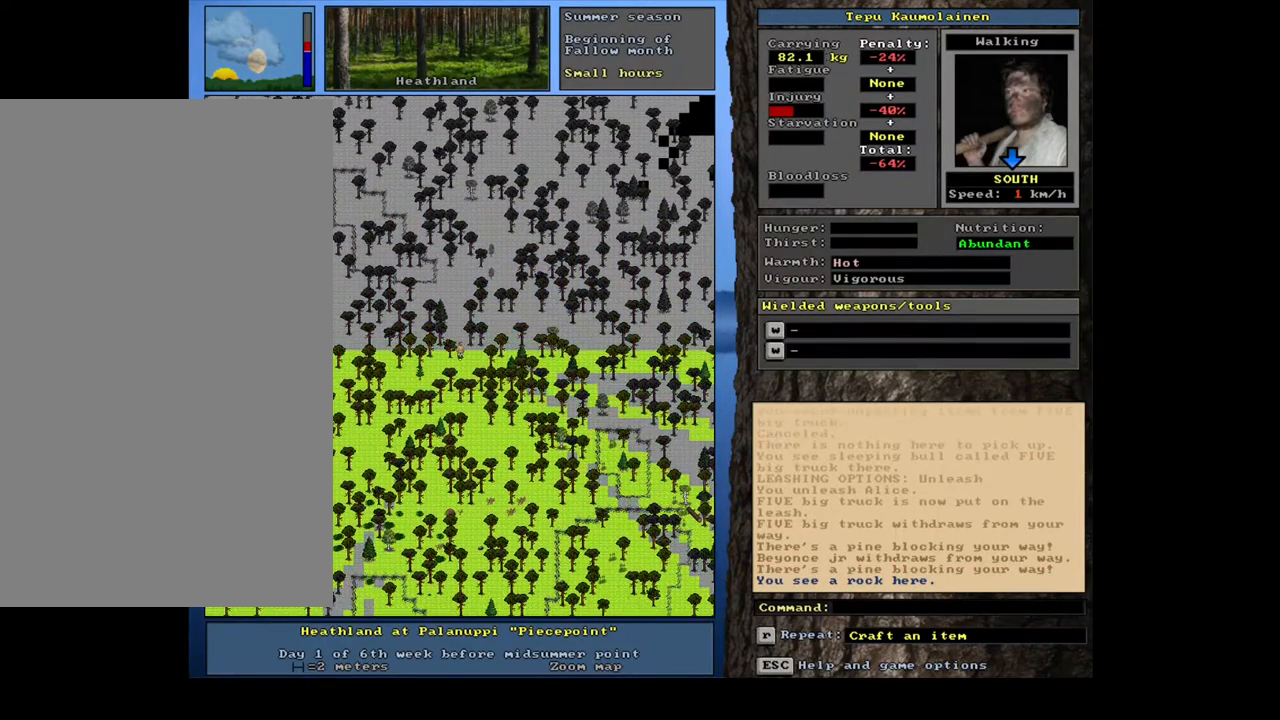
{"keys": ["ctrl_l", "num3"], "mouse": [], "events": [[217, "num3", "down"], [300, "num2", "down"], [300, "num3", "up"], [400, "num2", "up"], [483, "num3", "down"]]}
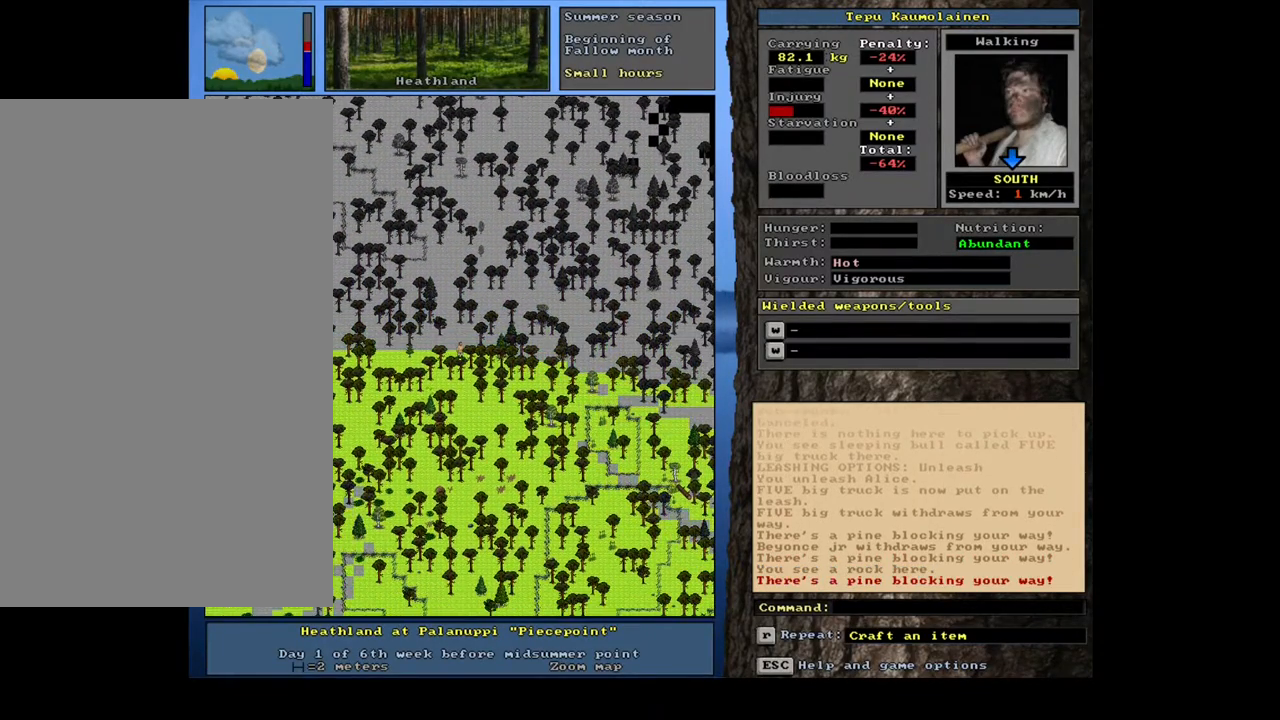
{"keys": ["ctrl_l"], "mouse": [], "events": [[83, "num3", "up"], [167, "num2", "down"], [267, "num2", "up"], [383, "num2", "down"], [383, "num3", "down"], [417, "num3", "up"], [450, "num2", "up"]]}
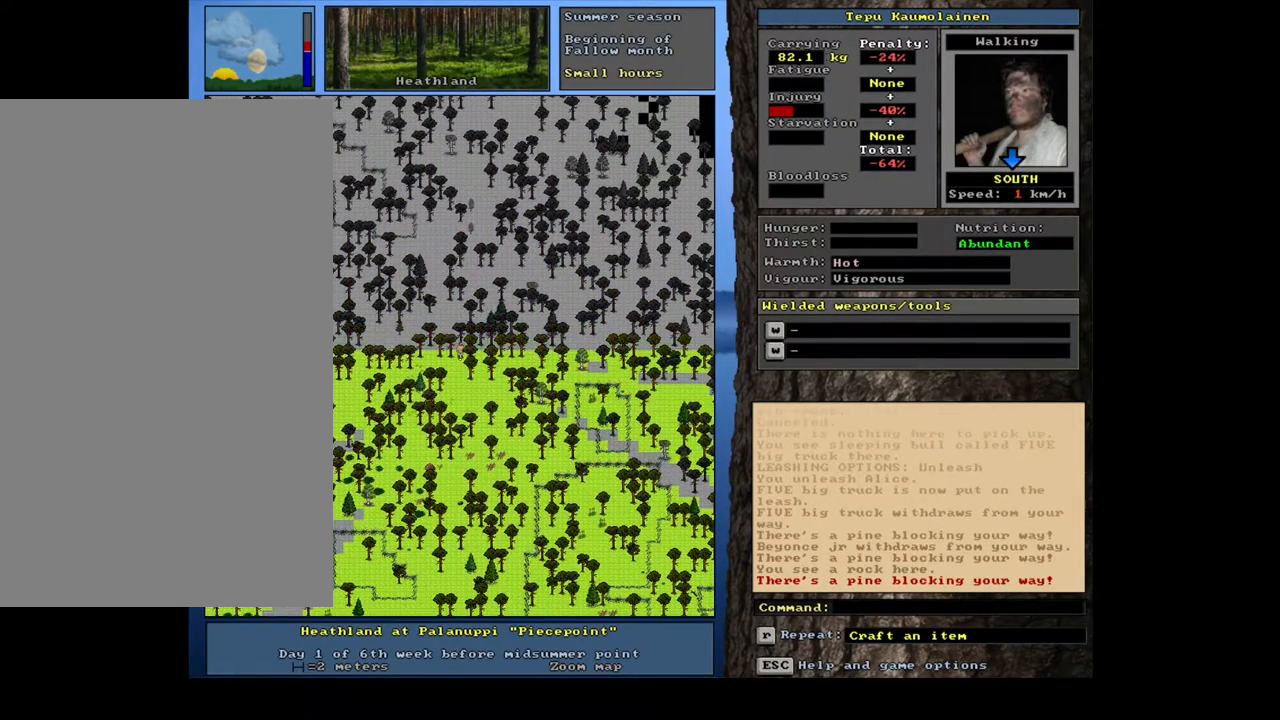
{"keys": ["ctrl_l"], "mouse": [], "events": [[33, "num3", "down"], [133, "num3", "up"], [383, "num2", "down"], [500, "num2", "up"]]}
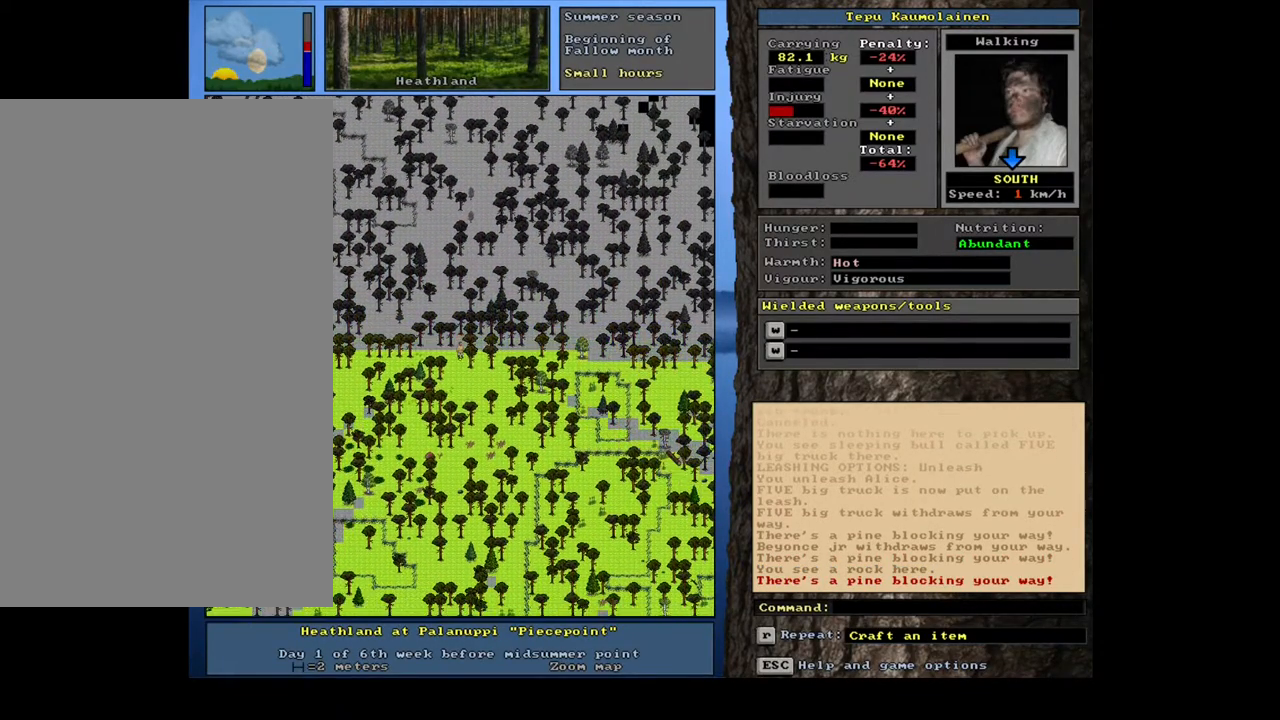
{"keys": ["ctrl_l", "num2"], "mouse": [], "events": [[83, "num2", "down"], [200, "num2", "up"], [300, "num2", "down"], [383, "num2", "up"], [500, "num2", "down"]]}
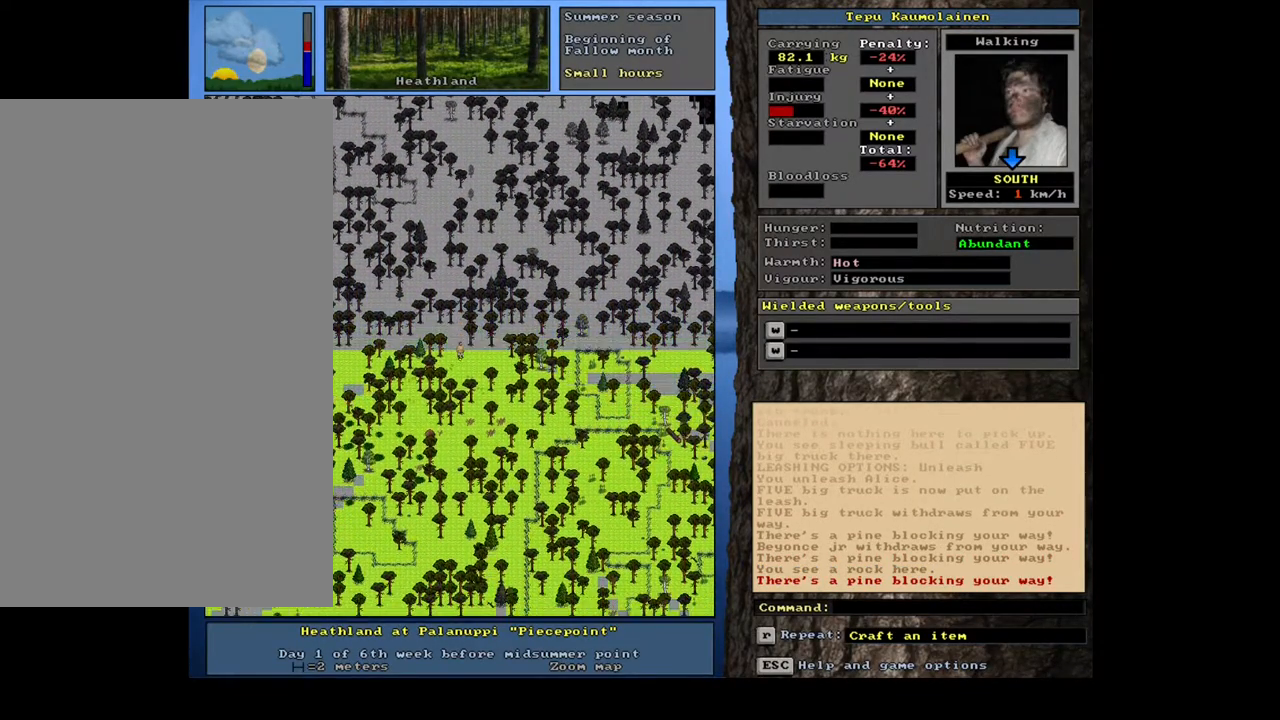
{"keys": ["ctrl_l", "num2", "num3"], "mouse": [], "events": [[83, "num2", "up"], [350, "num3", "down"], [500, "num2", "down"]]}
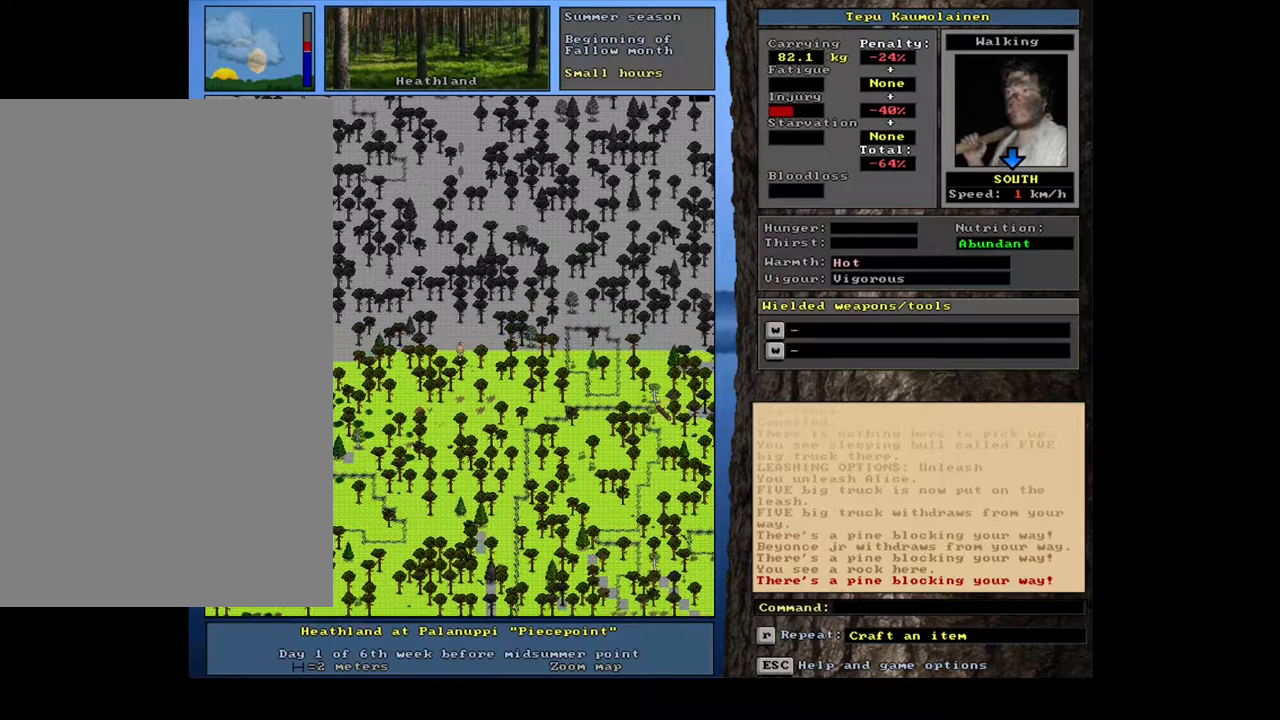
{"keys": ["ctrl_l", "num2"], "mouse": [], "events": [[50, "num3", "up"], [83, "num2", "up"], [233, "num2", "down"], [317, "num2", "up"], [433, "num2", "down"]]}
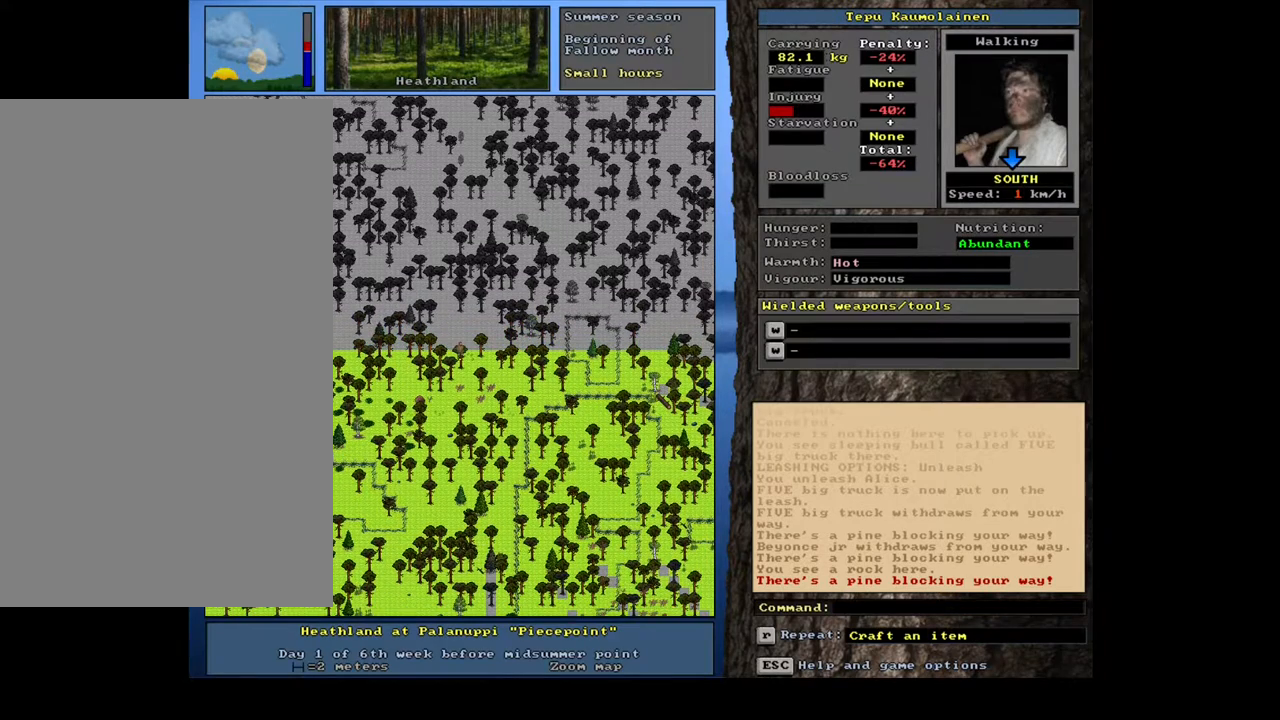
{"keys": ["ctrl_l", "num1"], "mouse": [], "events": [[50, "num2", "up"], [200, "num3", "down"], [283, "num2", "down"], [317, "num3", "up"], [433, "num2", "up"], [450, "num1", "down"]]}
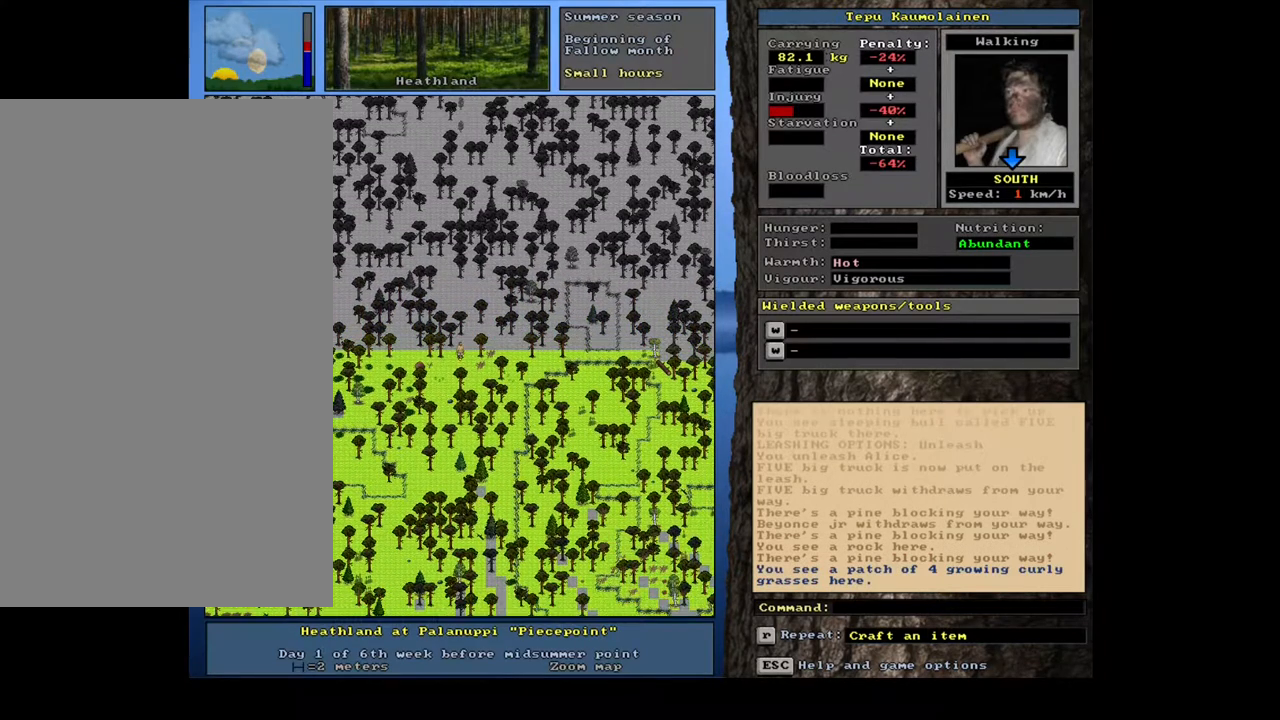
{"keys": ["ctrl_l"], "mouse": [], "events": [[83, "num1", "up"], [133, "num1", "down"], [250, "num1", "up"]]}
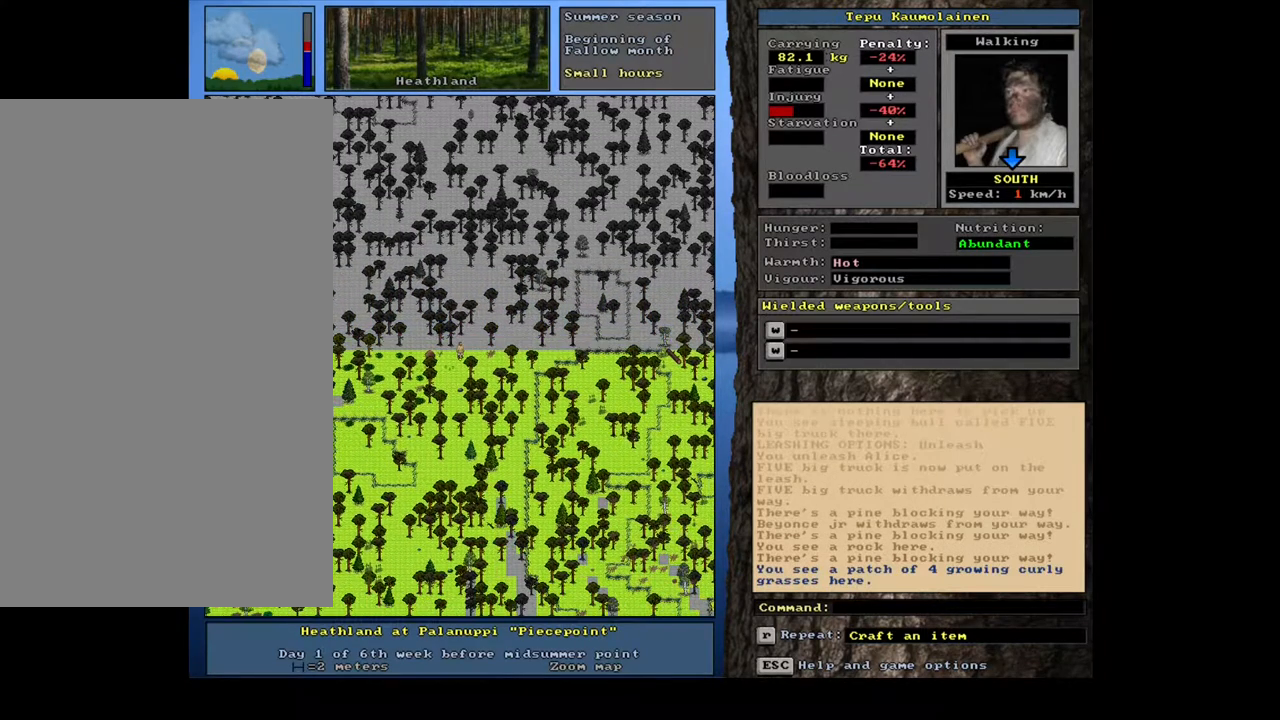
{"keys": [], "mouse": [], "events": [[67, "num1", "down"], [167, "num1", "up"], [350, "ctrl_l", "up"]]}
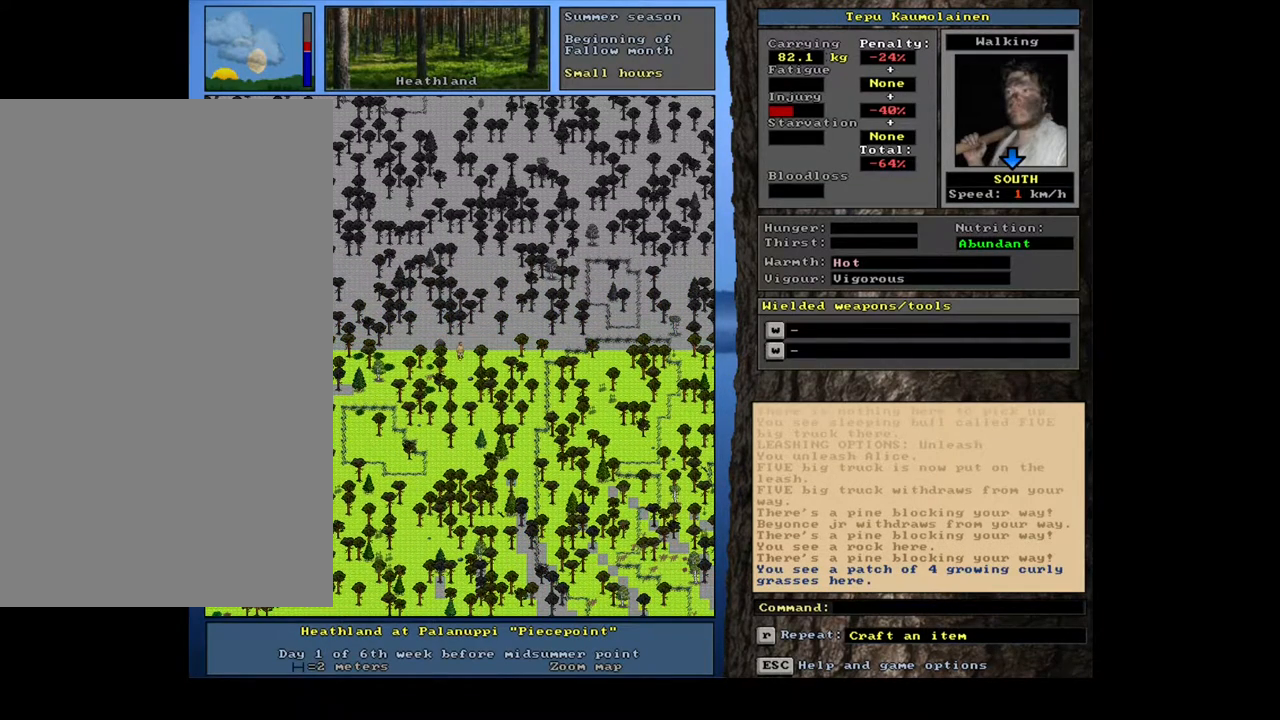
{"keys": ["alt_l"], "mouse": [], "events": [[100, "alt_l", "down"], [333, "t", "down"], [417, "t", "up"]]}
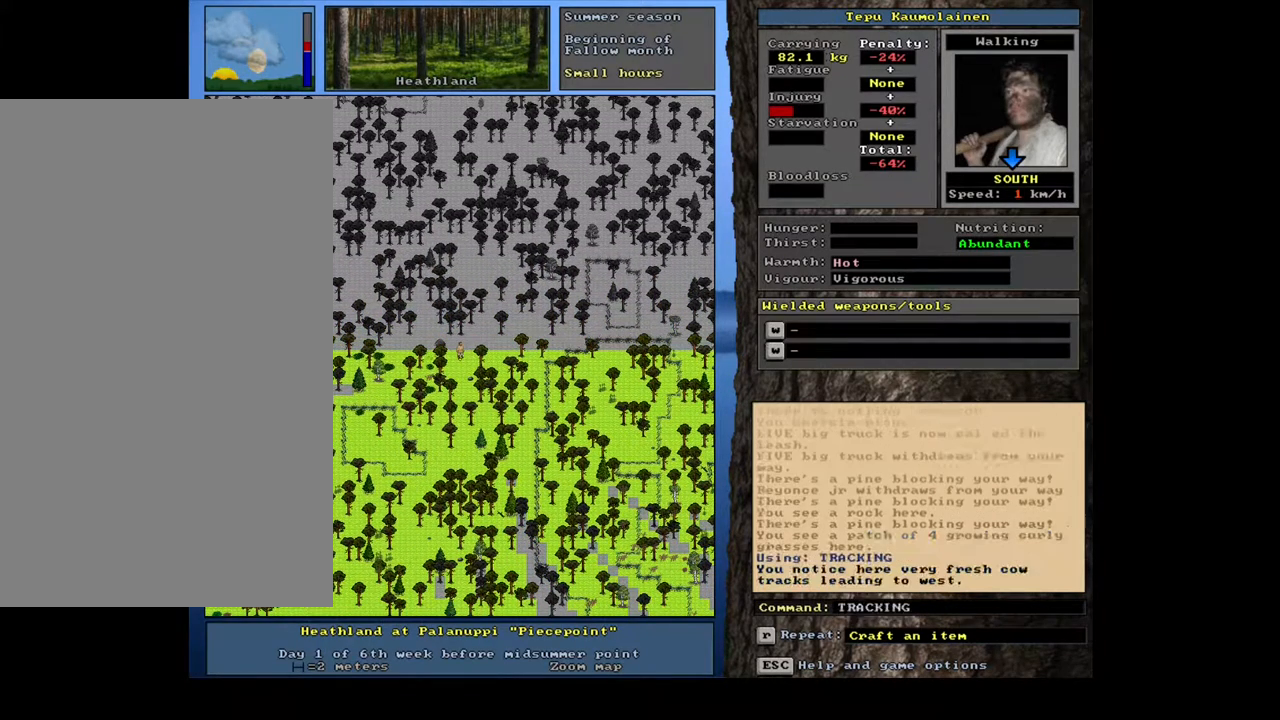
{"keys": [], "mouse": [], "events": [[67, "alt_l", "up"]]}
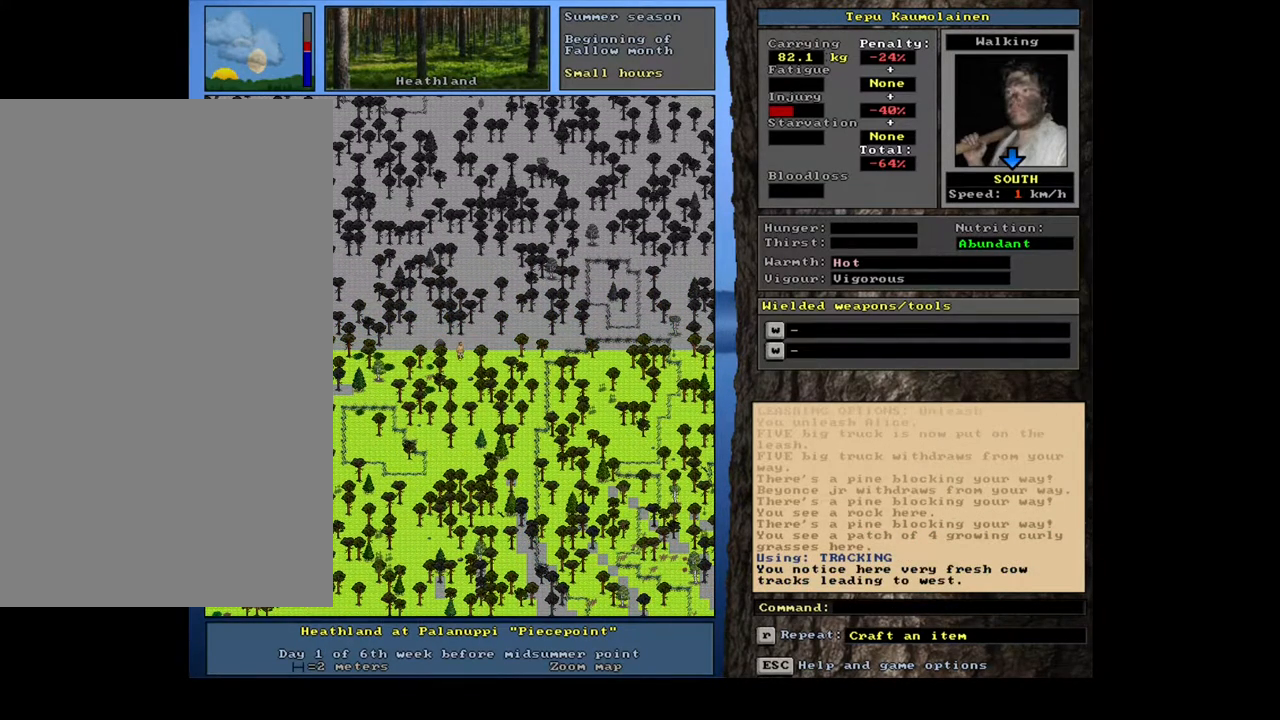
{"keys": [], "mouse": [], "events": [[367, "num6", "down"], [433, "num6", "up"]]}
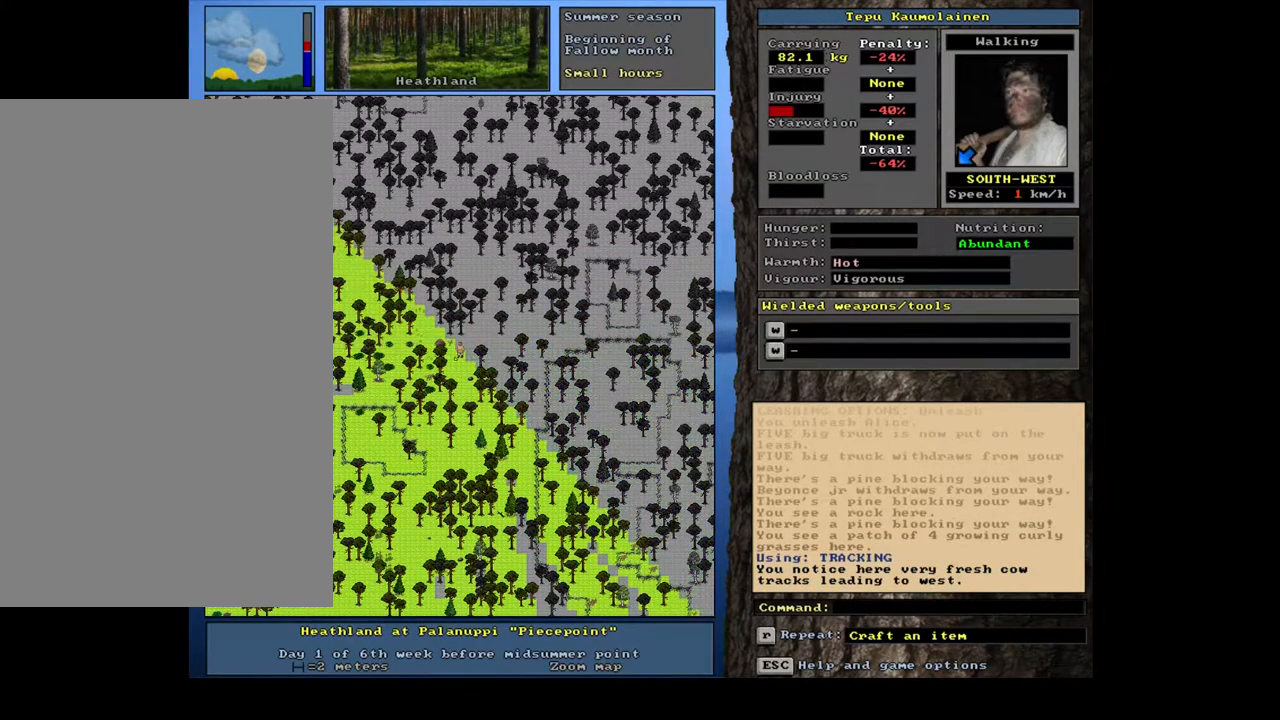
{"keys": ["ctrl_l"], "mouse": [], "events": [[33, "num6", "down"], [167, "num6", "up"], [233, "ctrl_l", "down"], [317, "num4", "down"], [500, "num4", "up"]]}
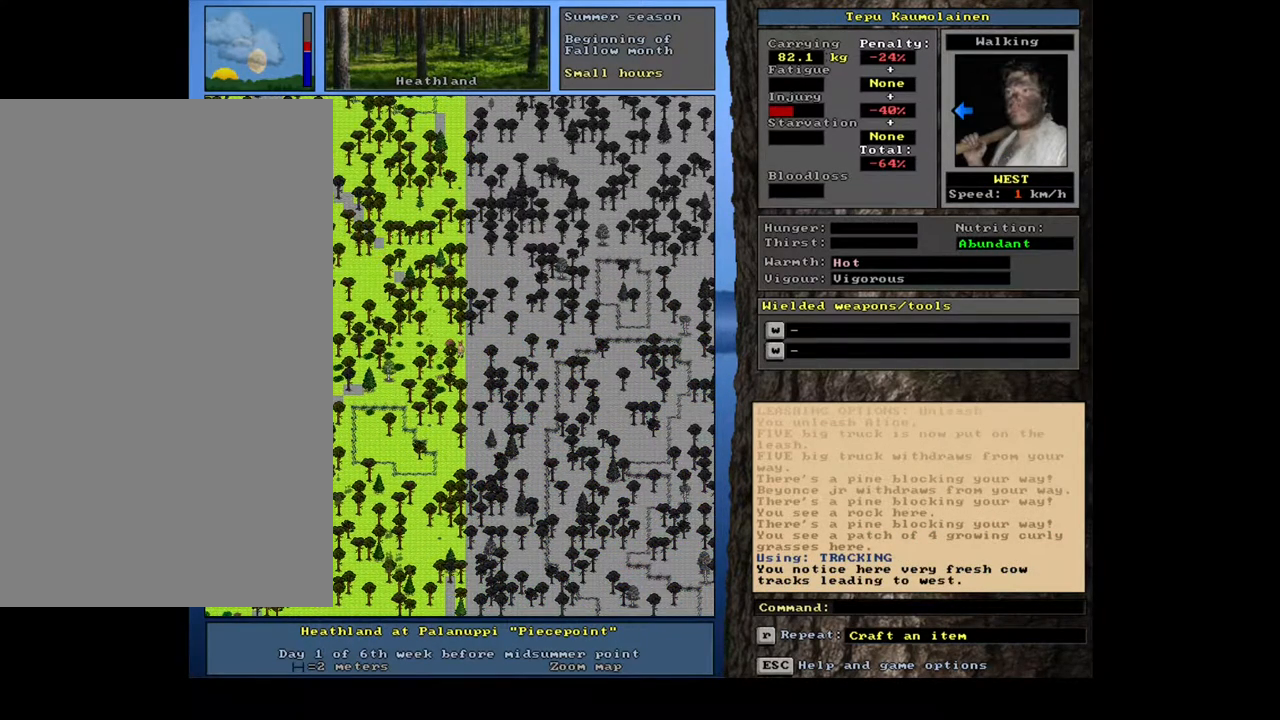
{"keys": ["ctrl_l", "num4"], "mouse": [], "events": [[83, "num4", "down"], [233, "num4", "up"], [300, "num4", "down"], [433, "num4", "up"], [500, "num4", "down"]]}
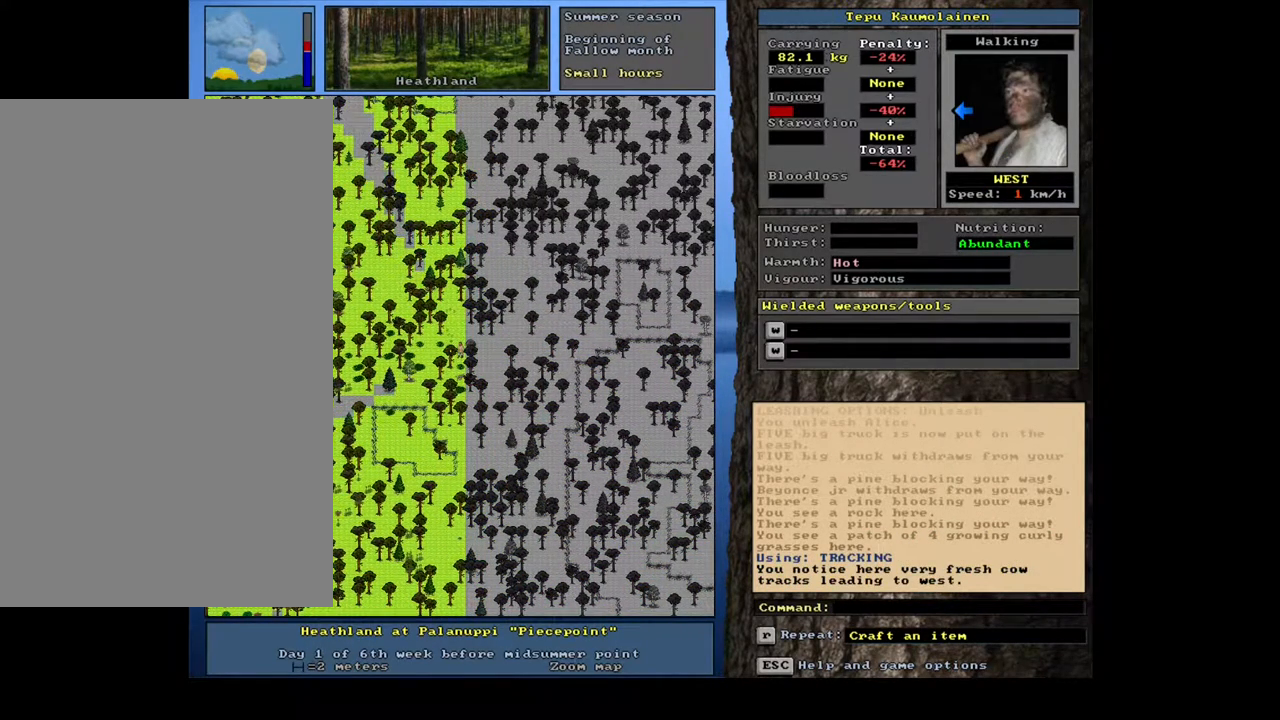
{"keys": ["ctrl_l"], "mouse": [], "events": [[100, "num4", "up"]]}
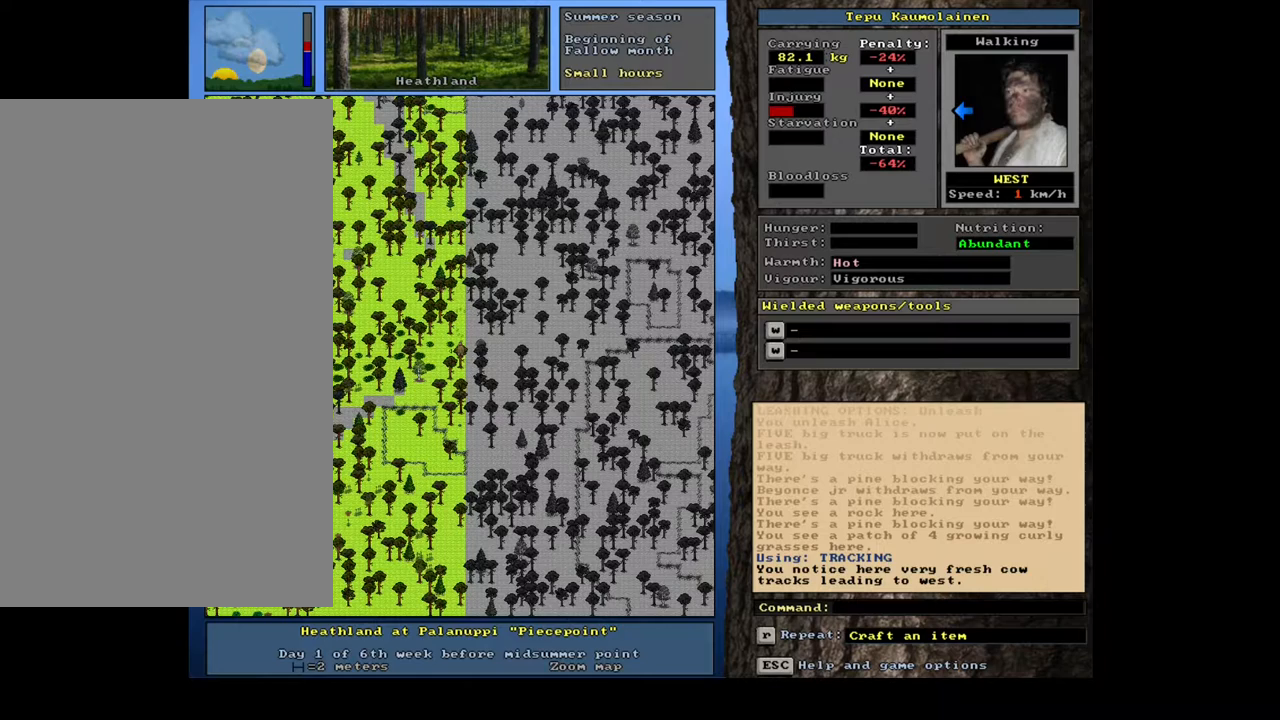
{"keys": ["ctrl_l"], "mouse": [], "events": []}
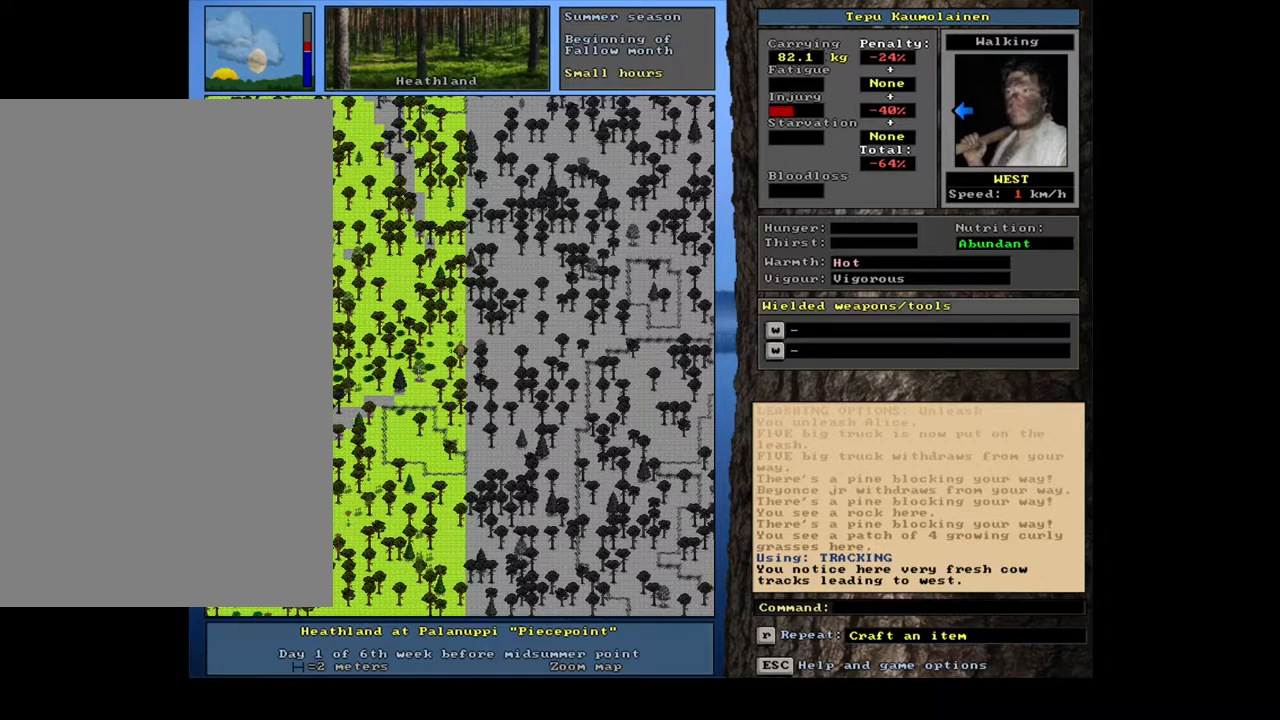
{"keys": ["ctrl_l"], "mouse": []}
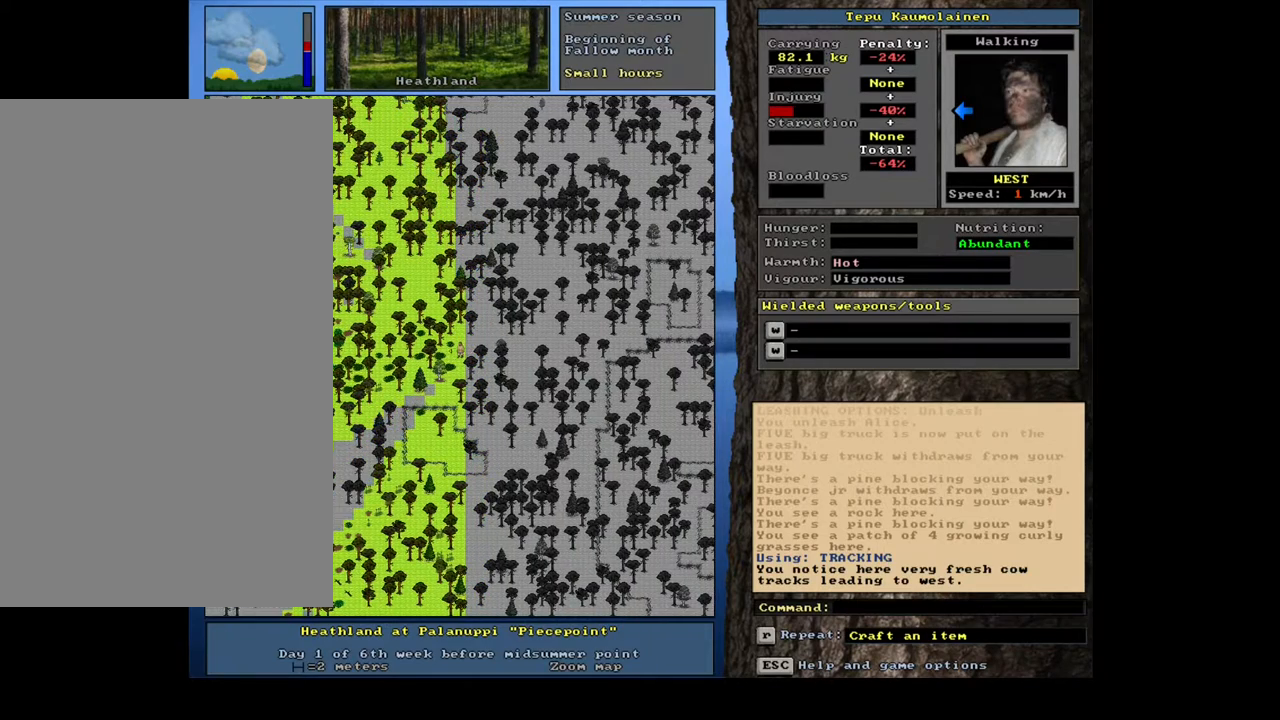
{"keys": ["ctrl_l"], "mouse": [], "events": [[50, "num4", "down"], [167, "num4", "up"], [300, "num4", "down"], [383, "num4", "up"]]}
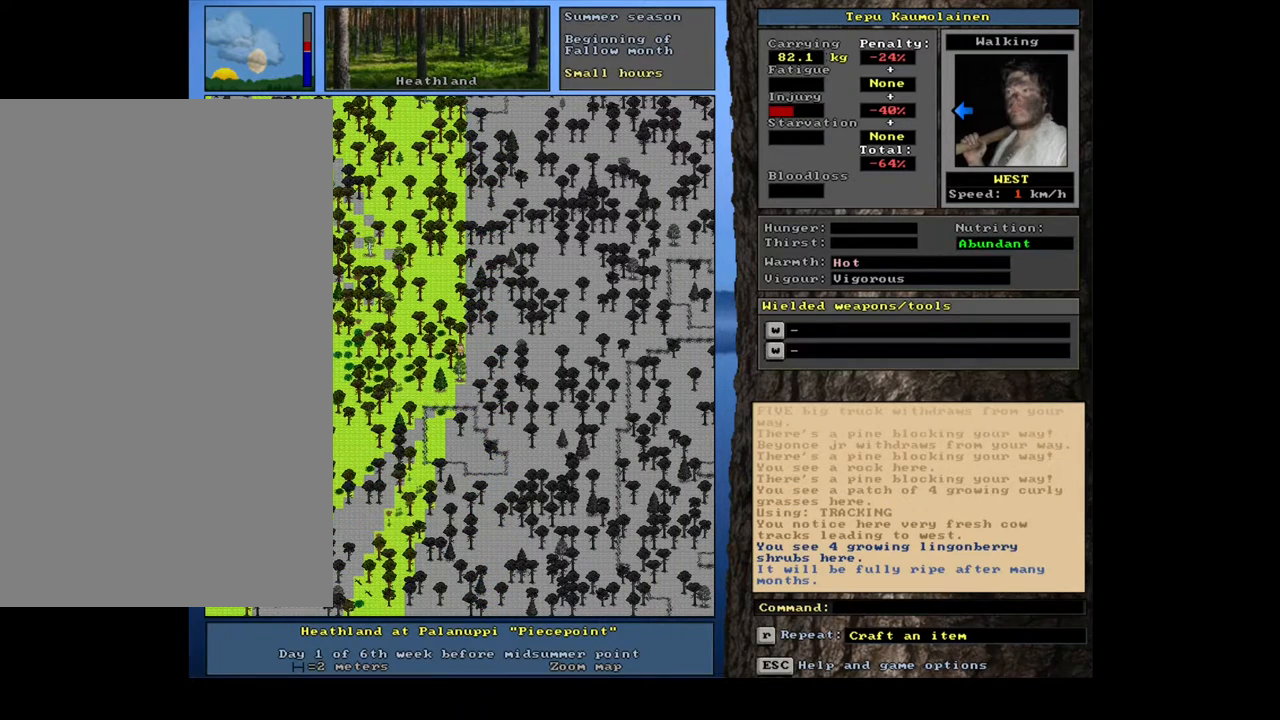
{"keys": ["ctrl_l"], "mouse": [], "events": []}
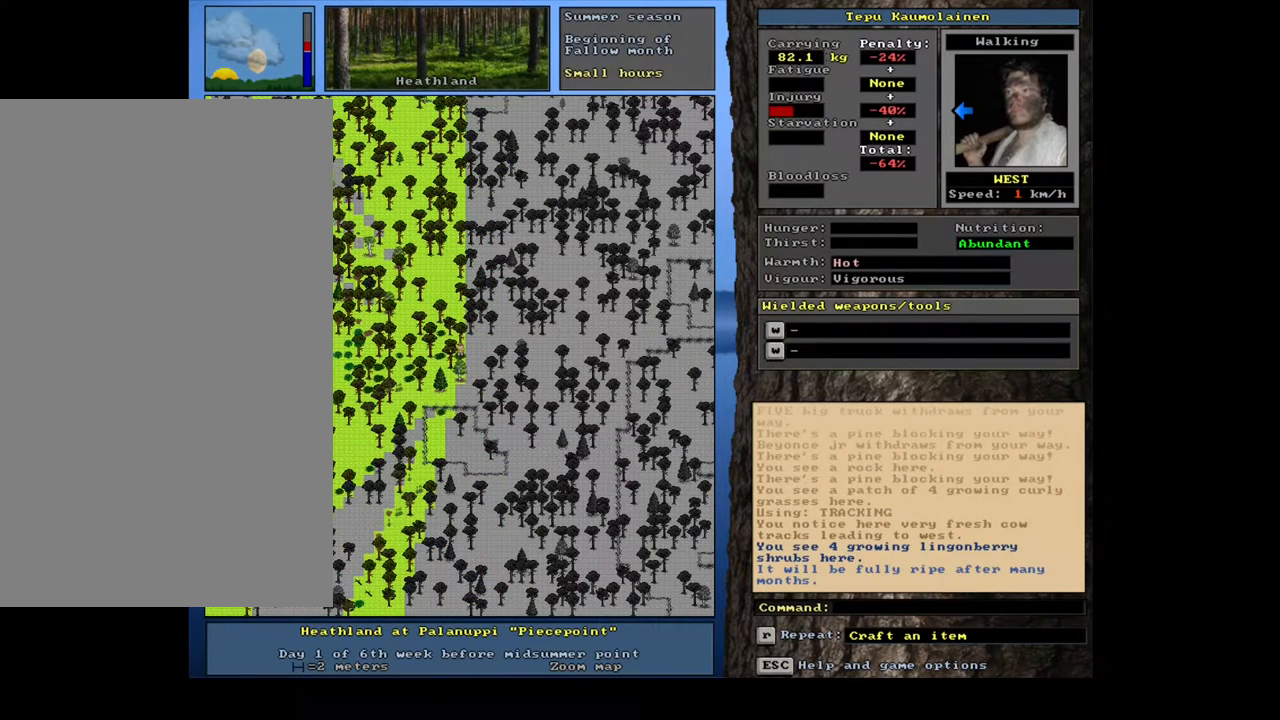
{"keys": ["ctrl_l"], "mouse": [], "events": [[183, "num4", "down"], [367, "num4", "up"]]}
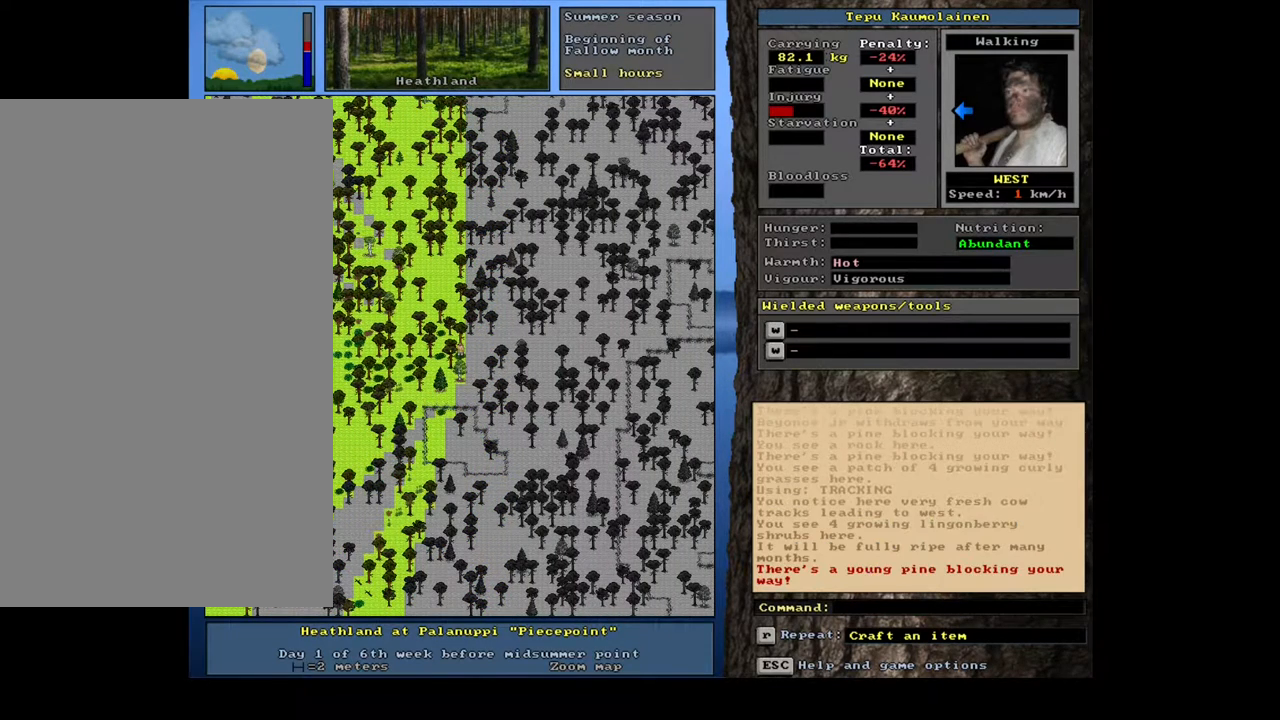
{"keys": ["ctrl_l"], "mouse": [], "events": [[150, "num1", "down"], [333, "num1", "up"], [417, "num1", "down"], [500, "num1", "up"]]}
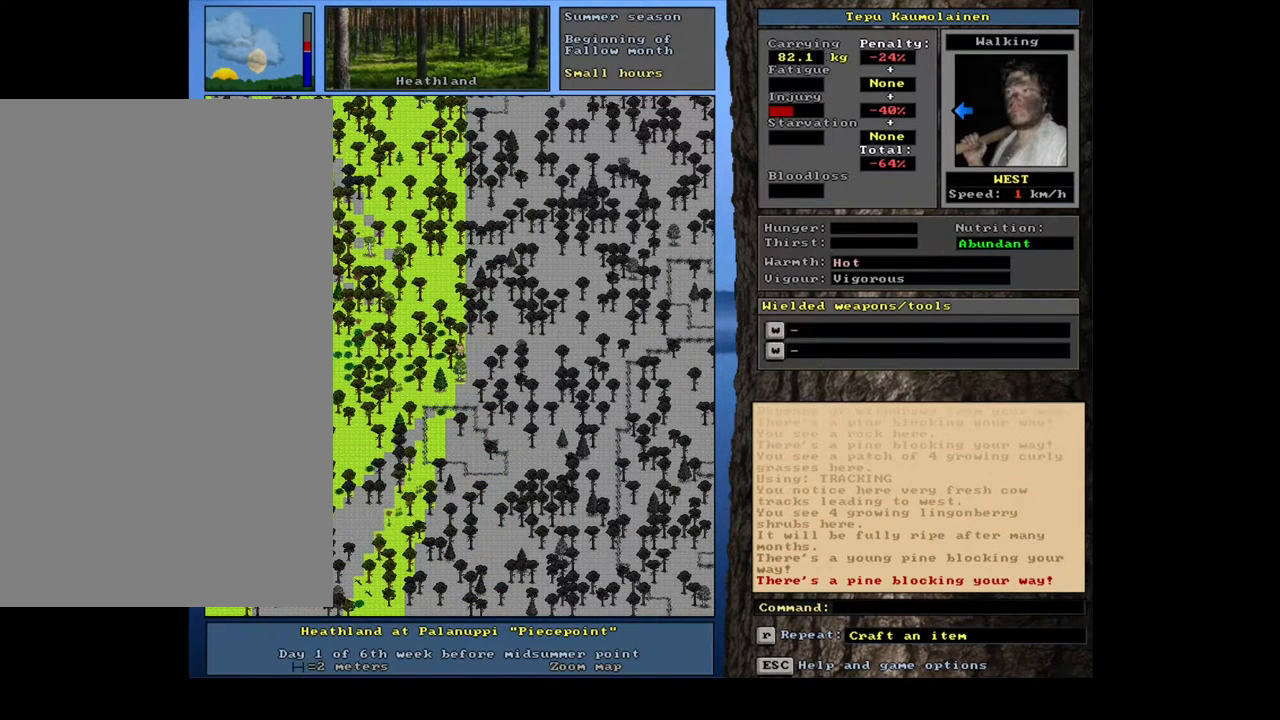
{"keys": ["ctrl_l", "num7"], "mouse": [], "events": [[233, "num7", "down"], [417, "num7", "up"], [433, "num7", "down"]]}
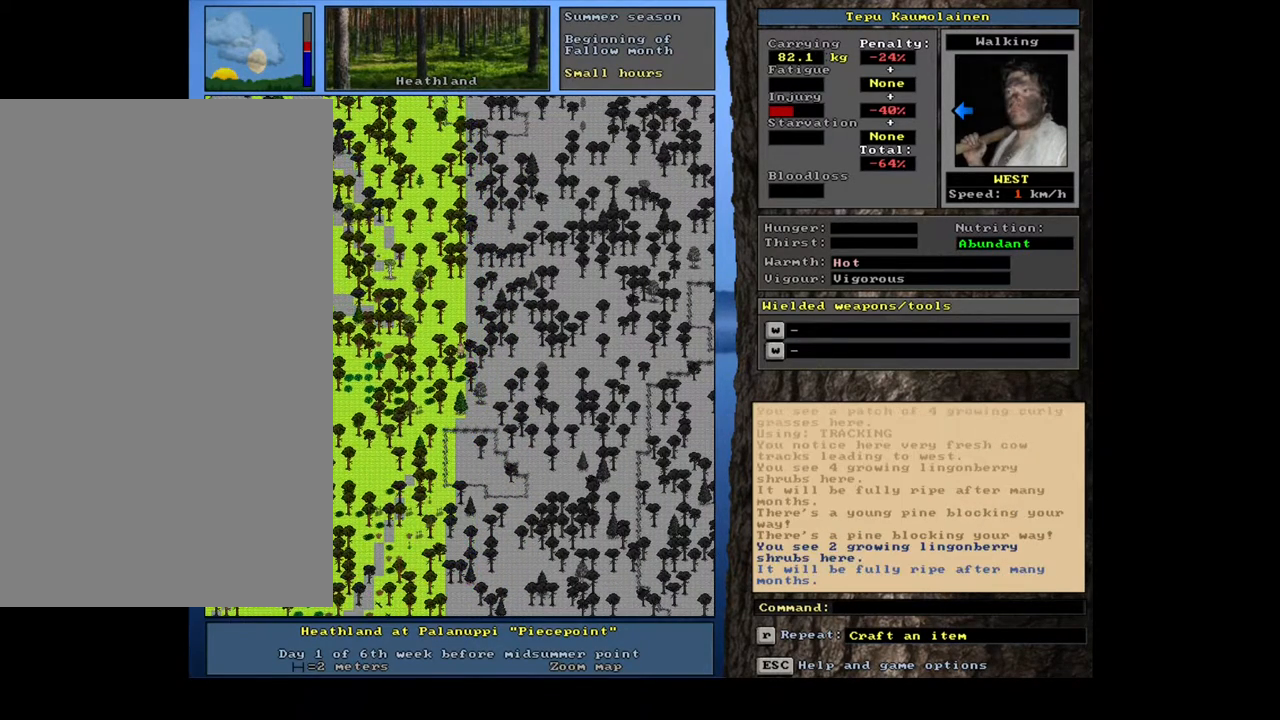
{"keys": ["ctrl_l"], "mouse": [], "events": [[100, "num7", "up"], [133, "num8", "down"], [250, "num7", "down"], [300, "num8", "up"], [417, "num7", "up"]]}